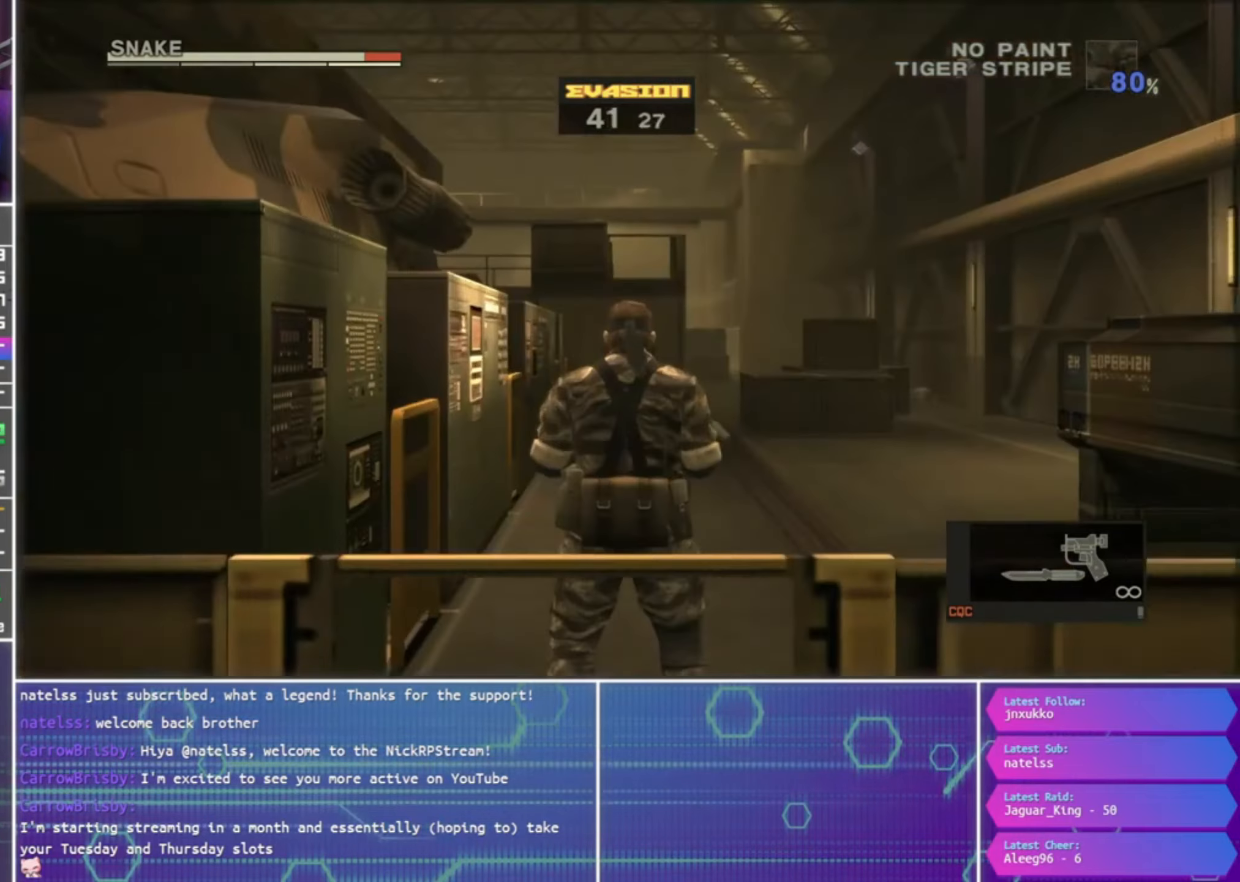
Gameplay with a controller (PlayStation layout); each line is a JSON object with the inputs held at the frame after it. "events" lists button and stick changes between this image and that frame as [ms after this image, input, new state], when the widget could be followed in between.
{"buttons": ["R1", "R2"], "left_stick": "center", "right_stick": "center", "events": [[467, "R2", "down"]]}
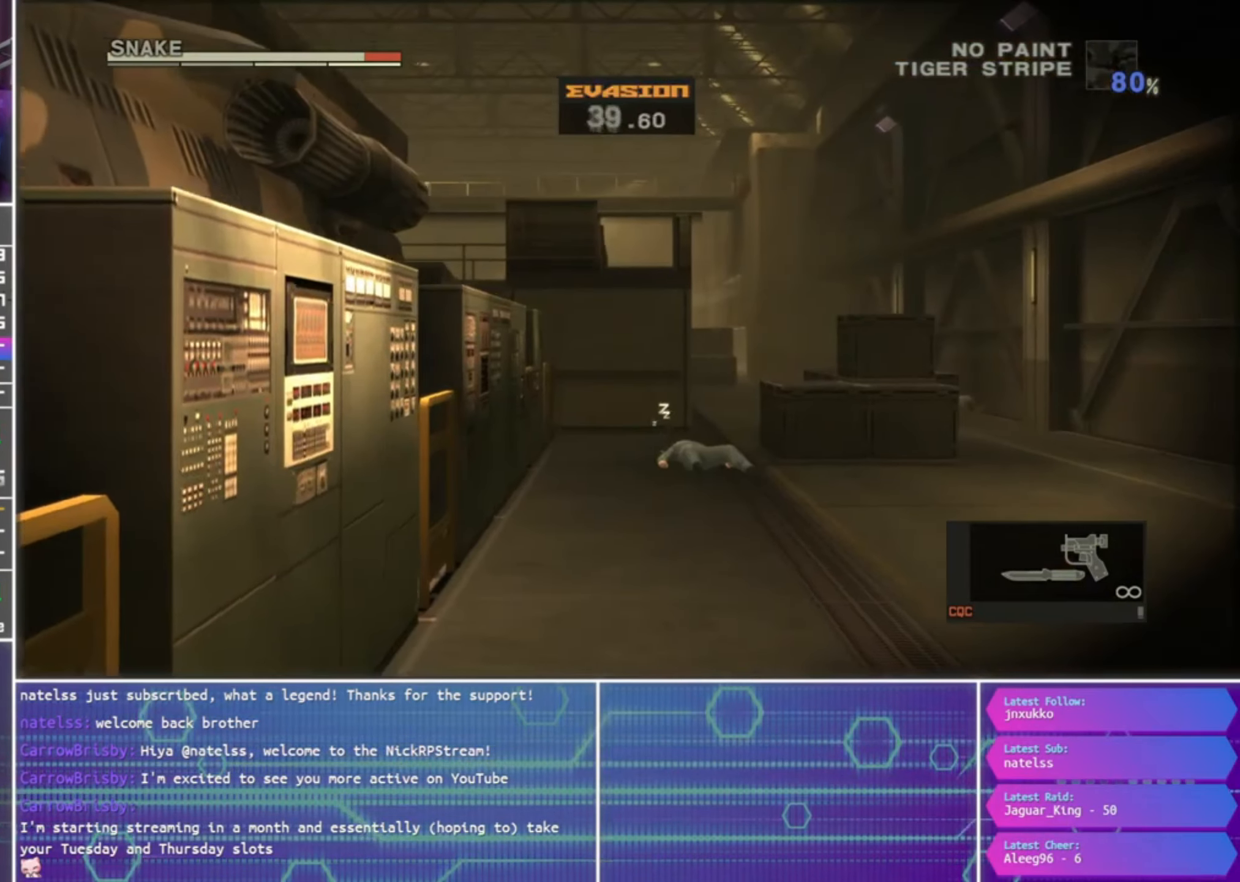
{"buttons": [], "left_stick": "center", "right_stick": "center", "events": [[467, "R1", "up"], [500, "R2", "up"]]}
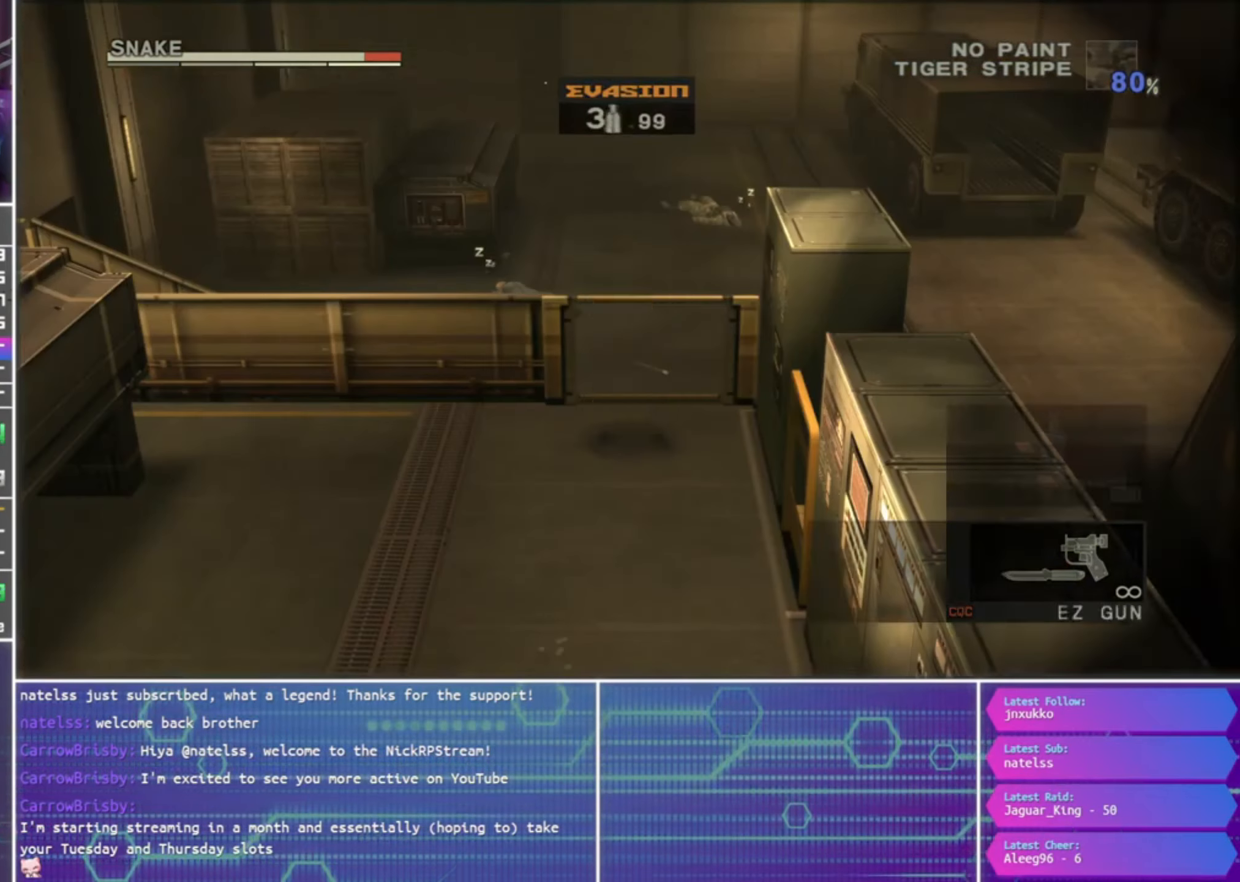
{"buttons": [], "left_stick": "down-left", "right_stick": "center", "events": [[333, "left_stick", "down"], [400, "left_stick", "down-left"]]}
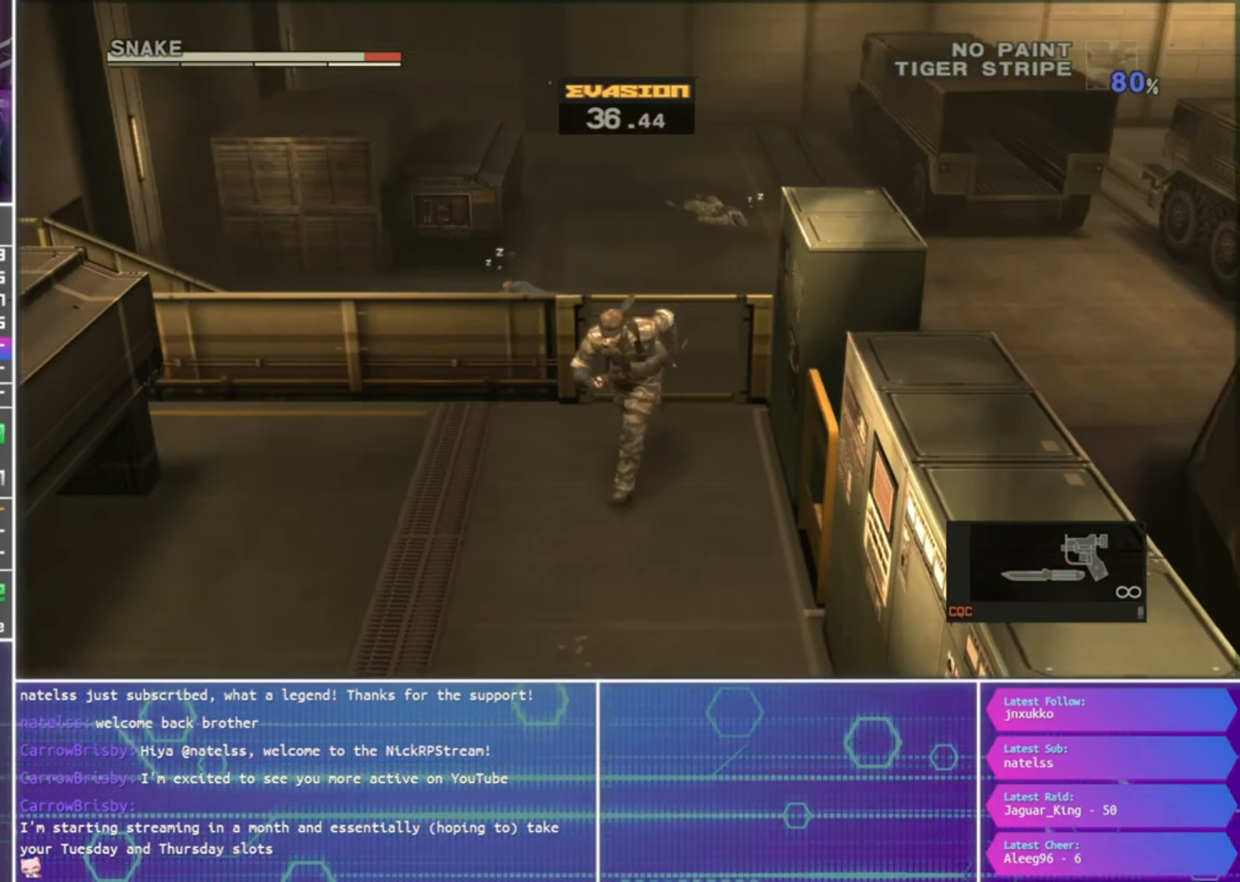
{"buttons": [], "left_stick": "up-left", "right_stick": "center", "events": [[100, "left_stick", "left"], [500, "left_stick", "up-left"]]}
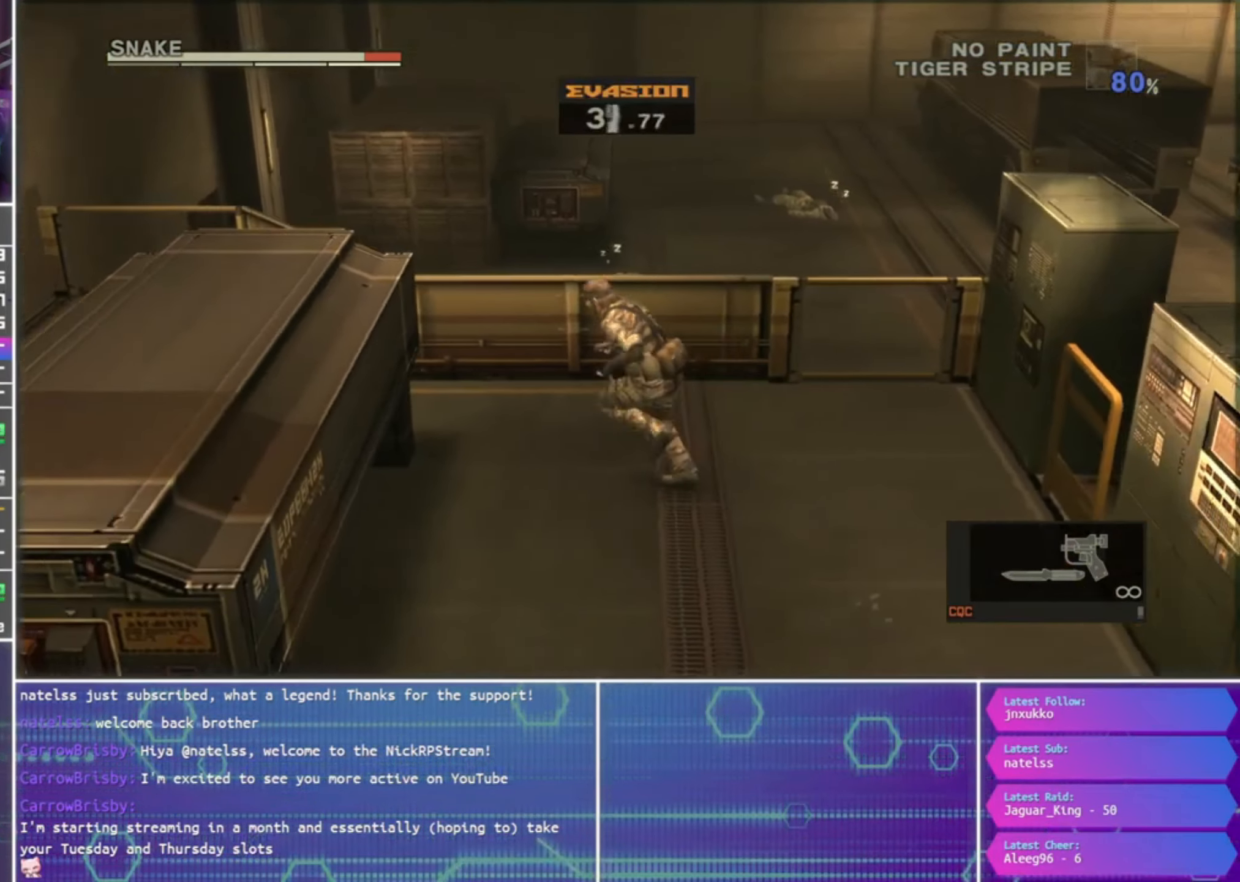
{"buttons": [], "left_stick": "left", "right_stick": "center", "events": [[333, "left_stick", "left"]]}
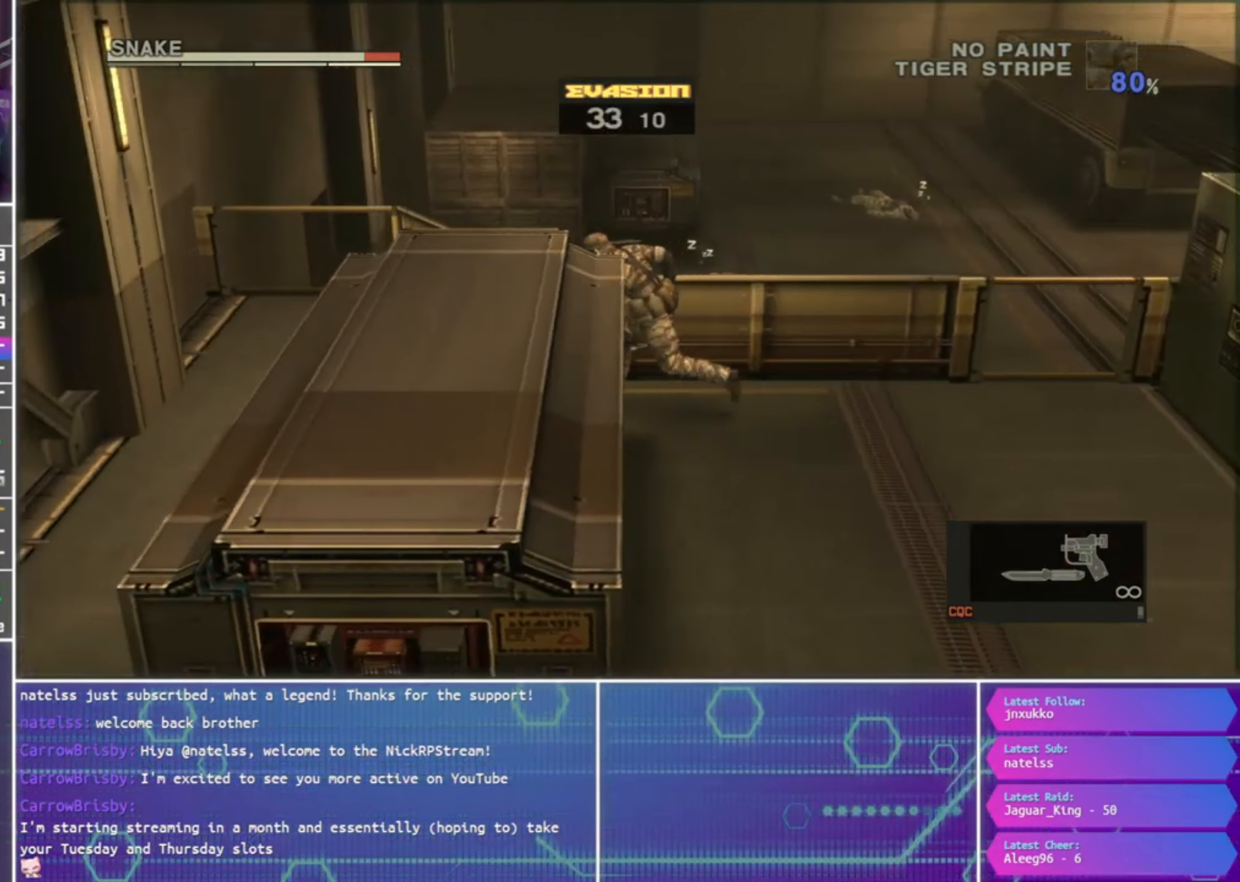
{"buttons": [], "left_stick": "center", "right_stick": "center", "events": [[133, "left_stick", "center"]]}
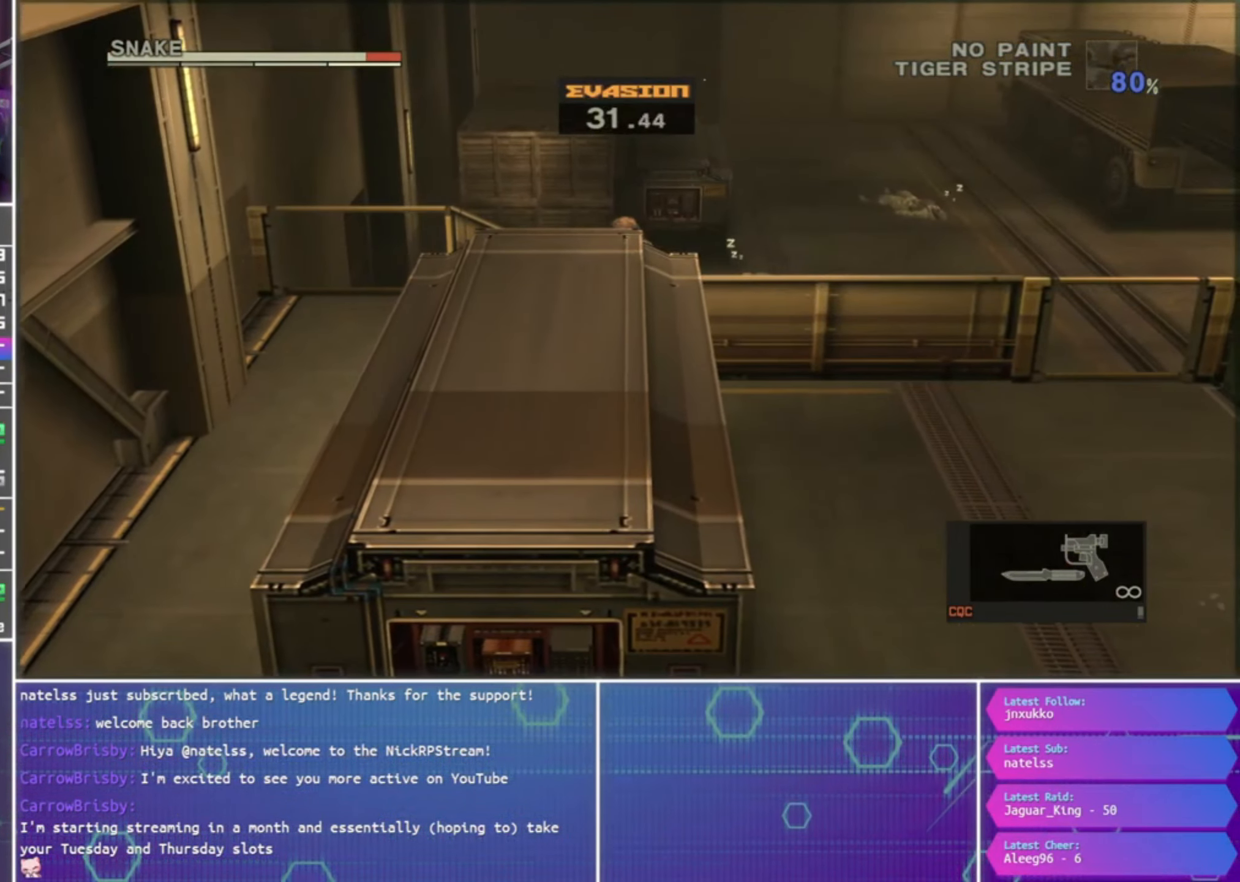
{"buttons": [], "left_stick": "center", "right_stick": "center", "events": []}
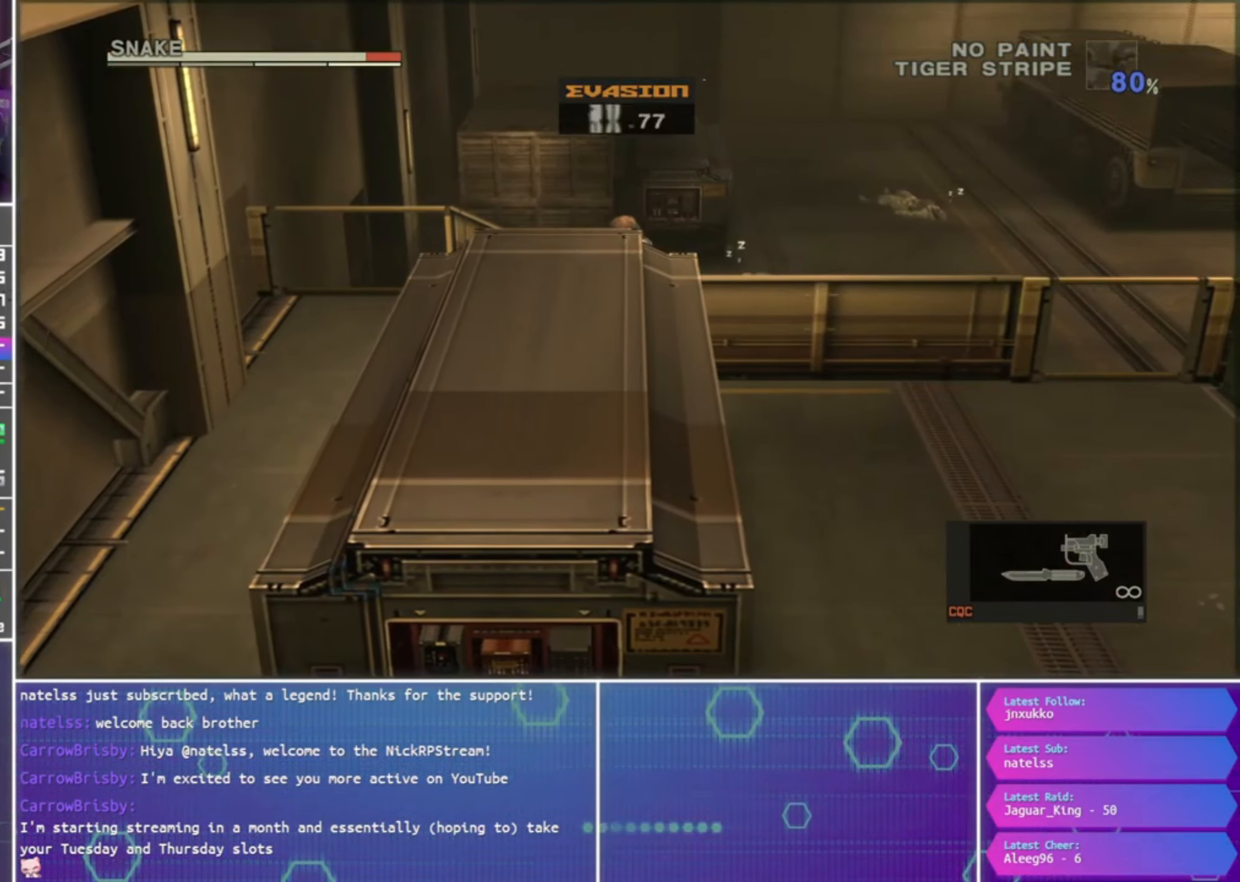
{"buttons": [], "left_stick": "center", "right_stick": "center", "events": []}
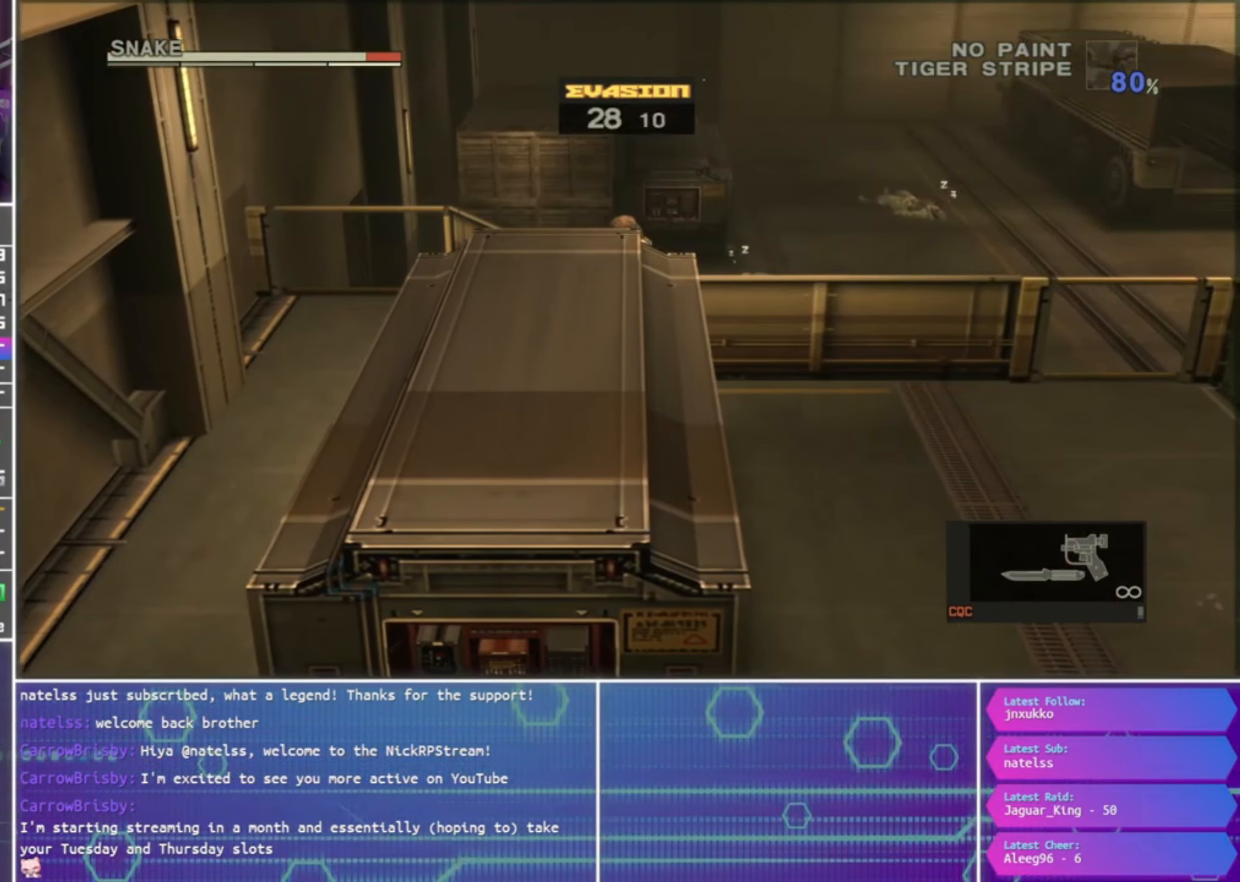
{"buttons": [], "left_stick": "center", "right_stick": "center", "events": []}
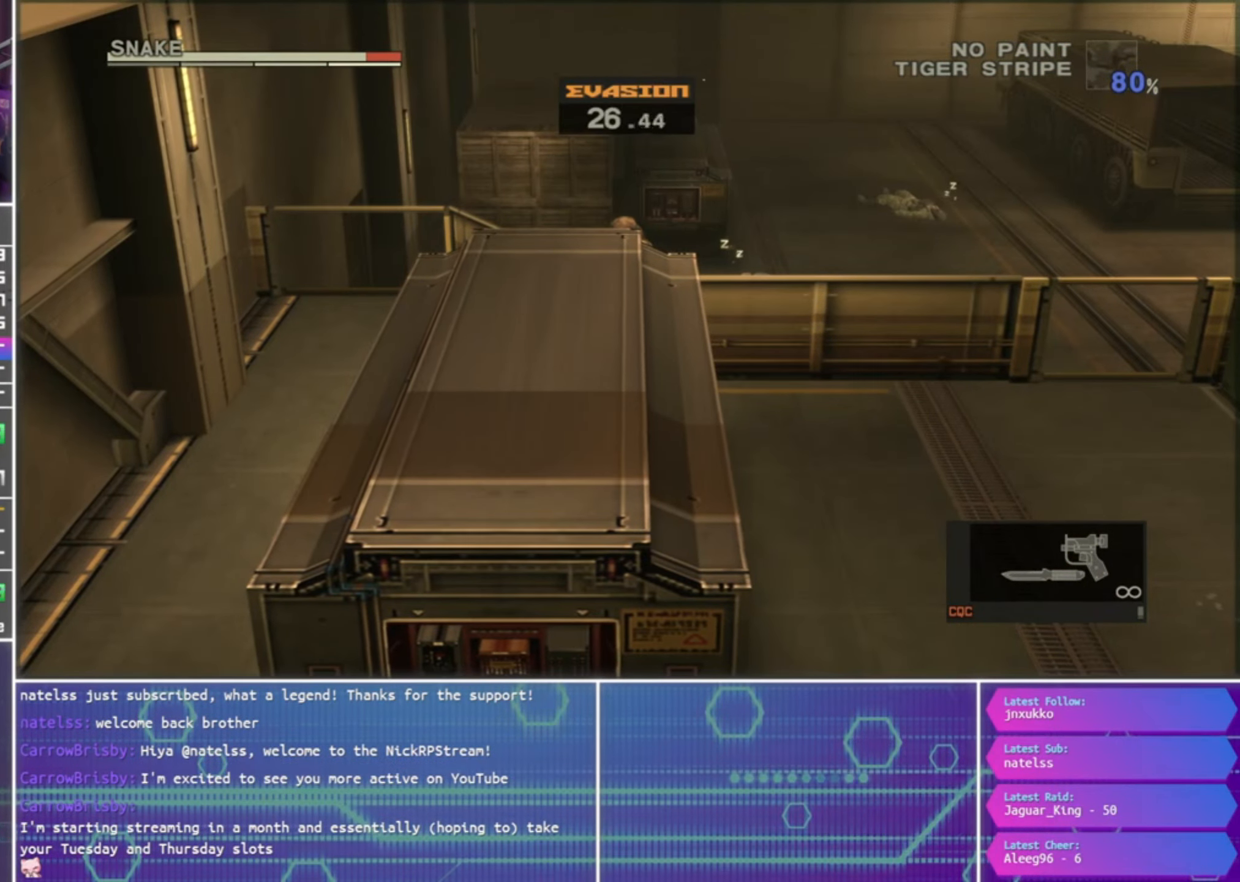
{"buttons": [], "left_stick": "center", "right_stick": "center", "events": []}
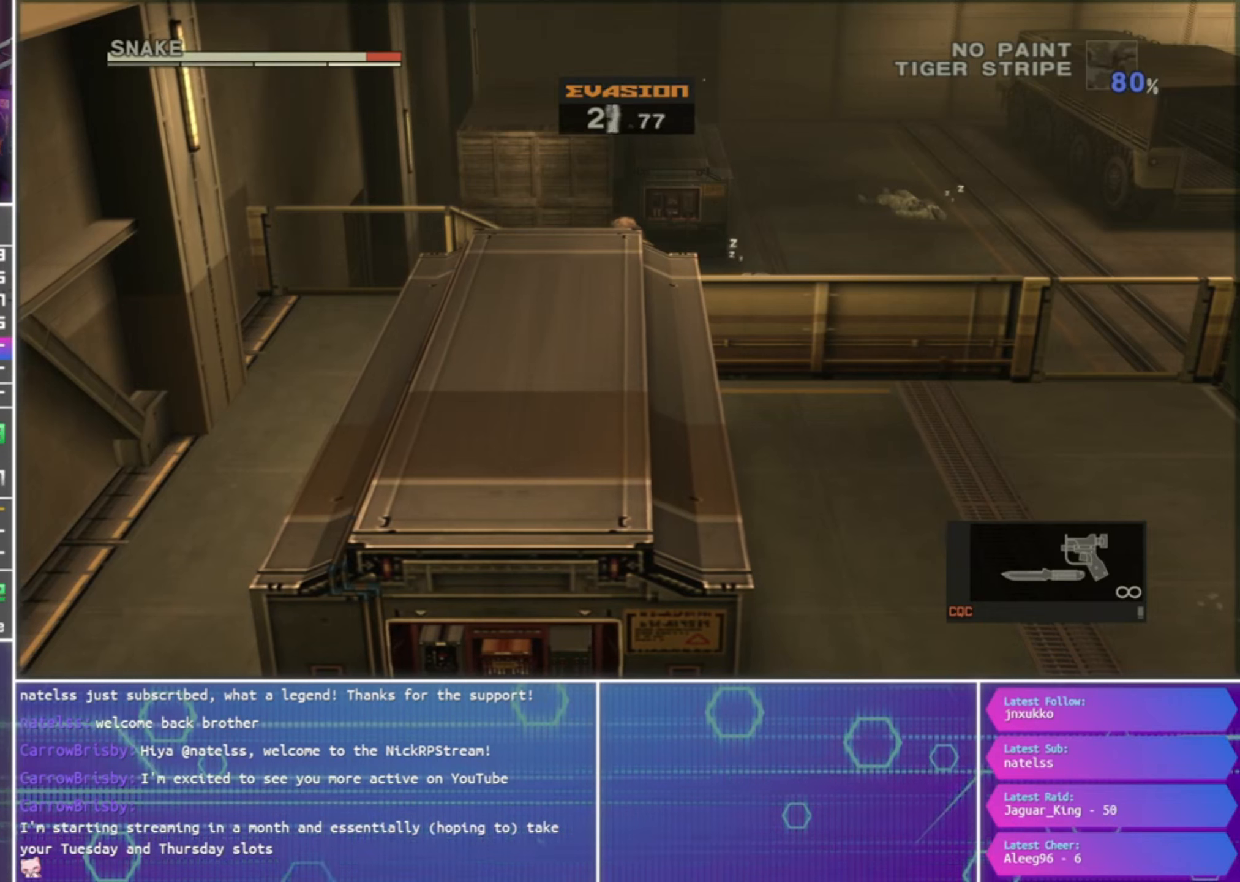
{"buttons": [], "left_stick": "center", "right_stick": "center", "events": []}
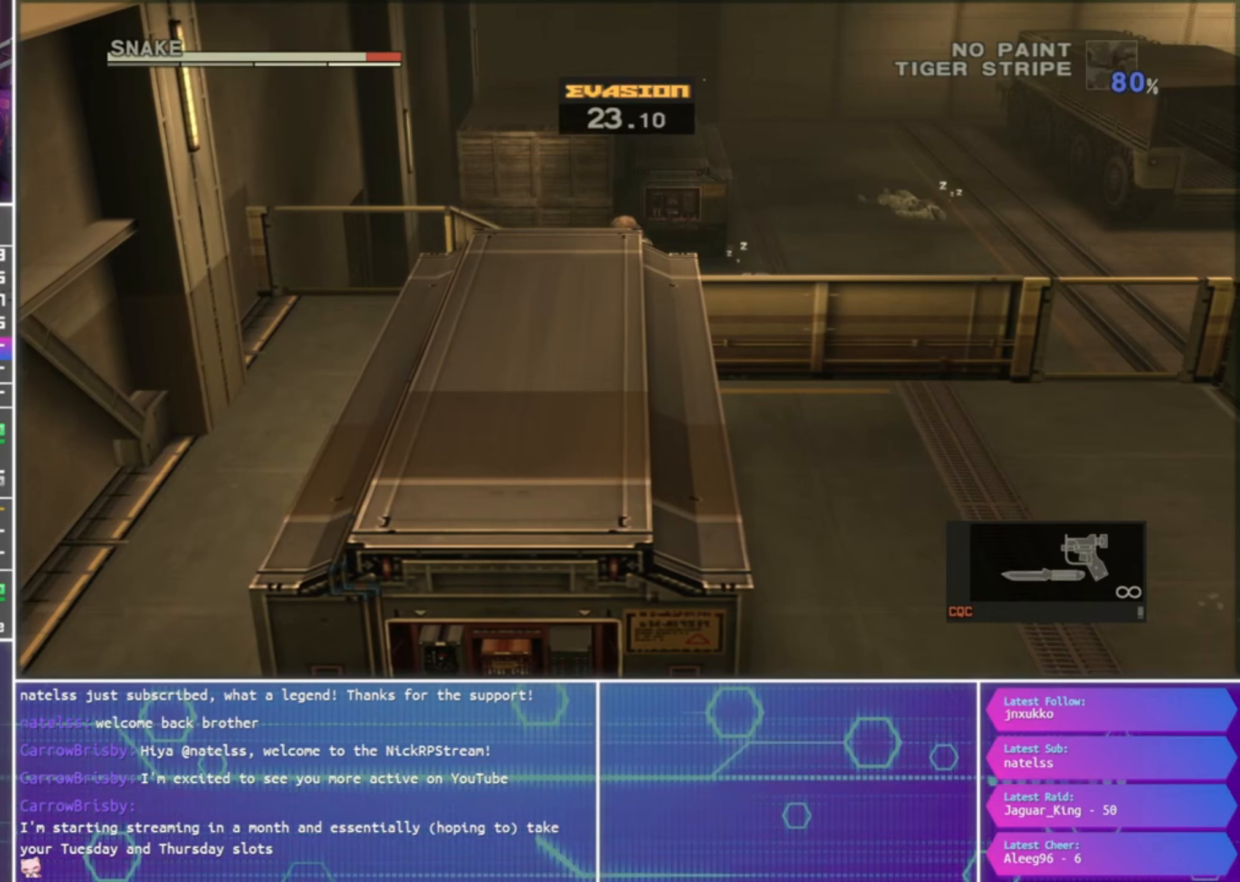
{"buttons": [], "left_stick": "center", "right_stick": "center", "events": []}
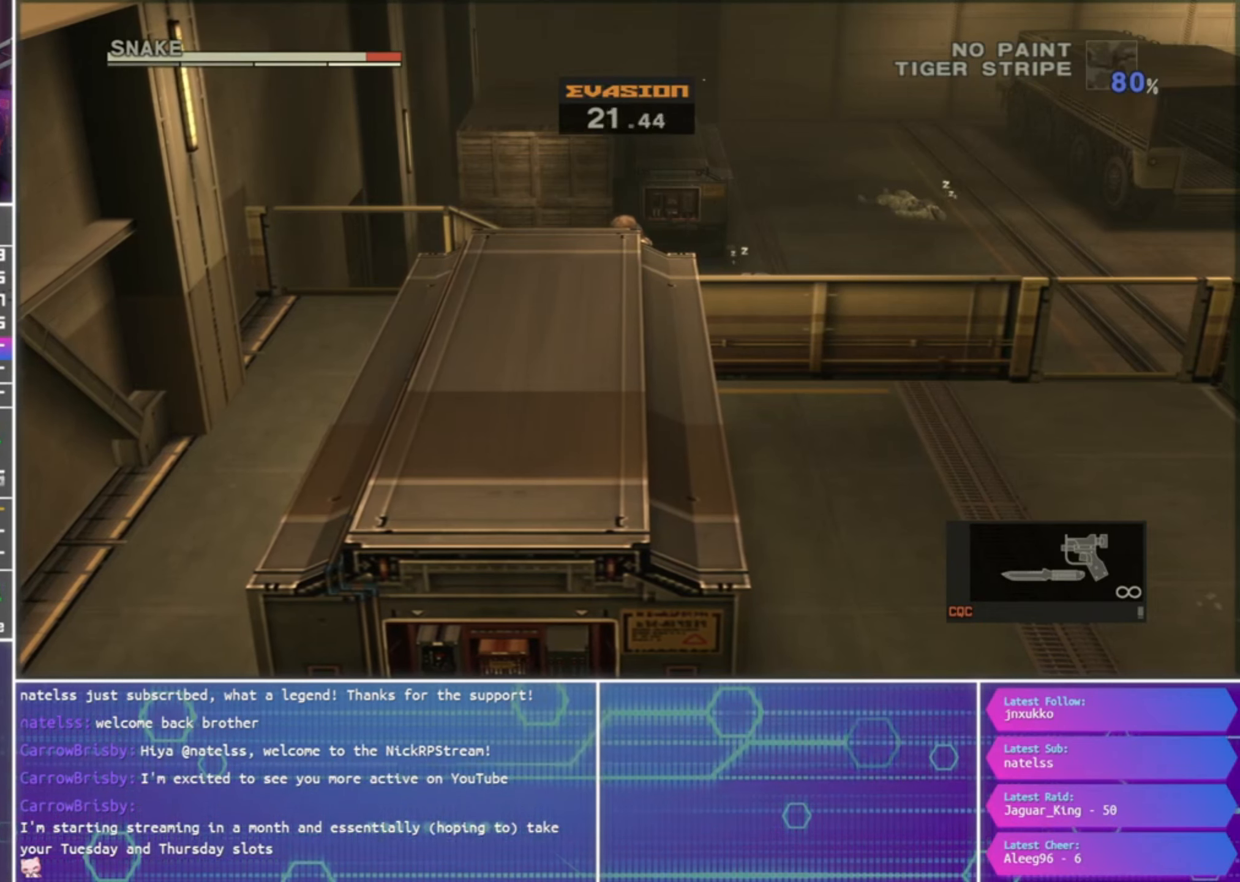
{"buttons": [], "left_stick": "center", "right_stick": "center", "events": []}
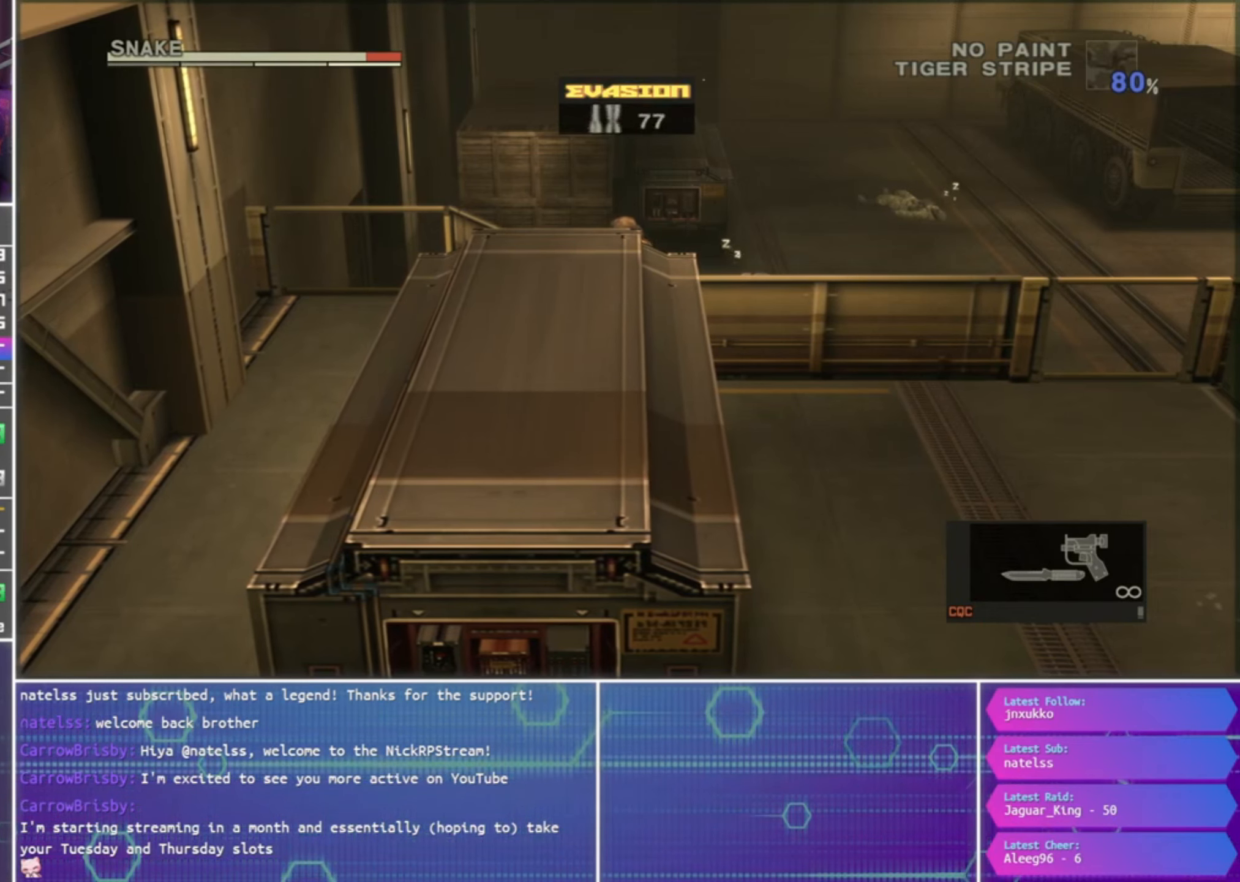
{"buttons": [], "left_stick": "center", "right_stick": "center", "events": []}
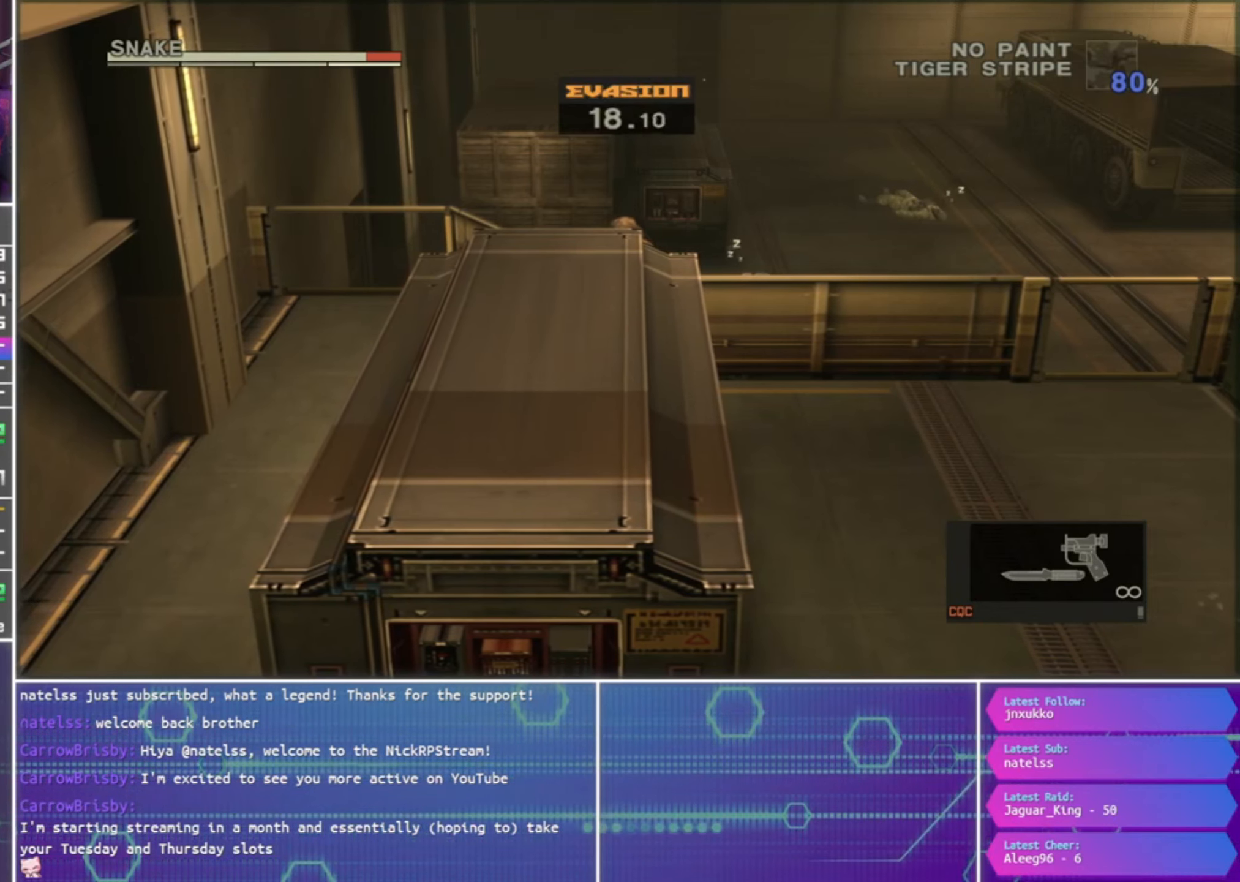
{"buttons": [], "left_stick": "center", "right_stick": "center", "events": [[300, "L2", "down"], [400, "L2", "up"]]}
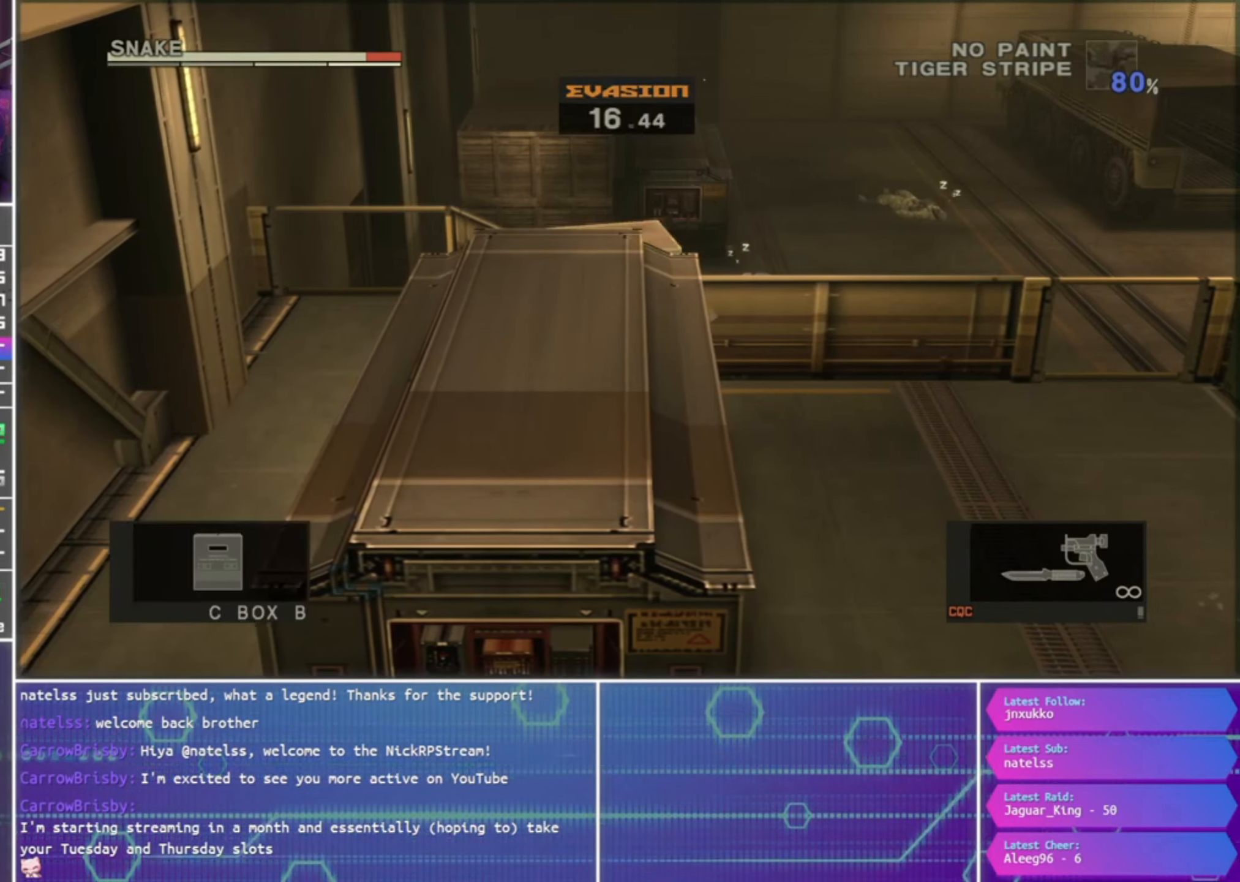
{"buttons": [], "left_stick": "center", "right_stick": "center", "events": []}
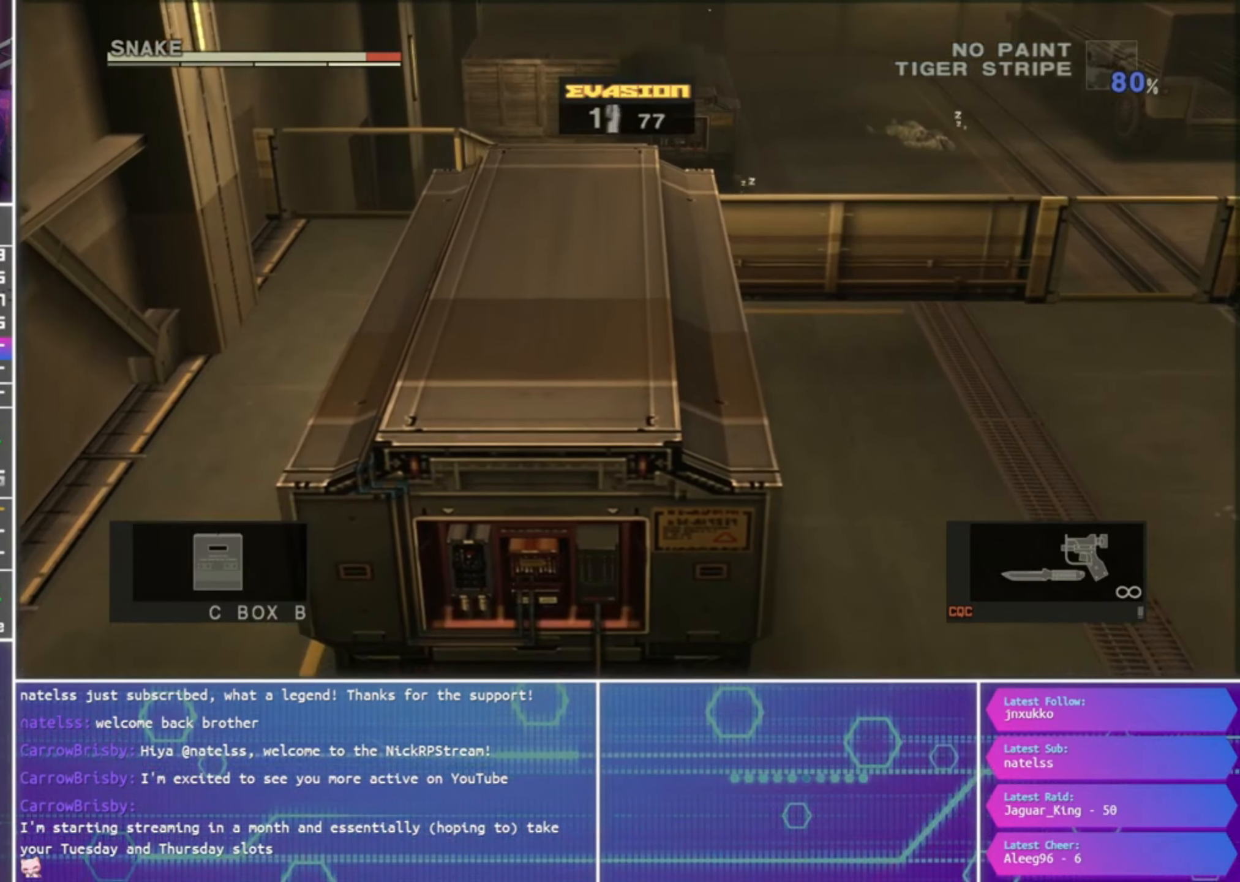
{"buttons": [], "left_stick": "center", "right_stick": "center", "events": [[100, "L2", "down"], [200, "L2", "up"]]}
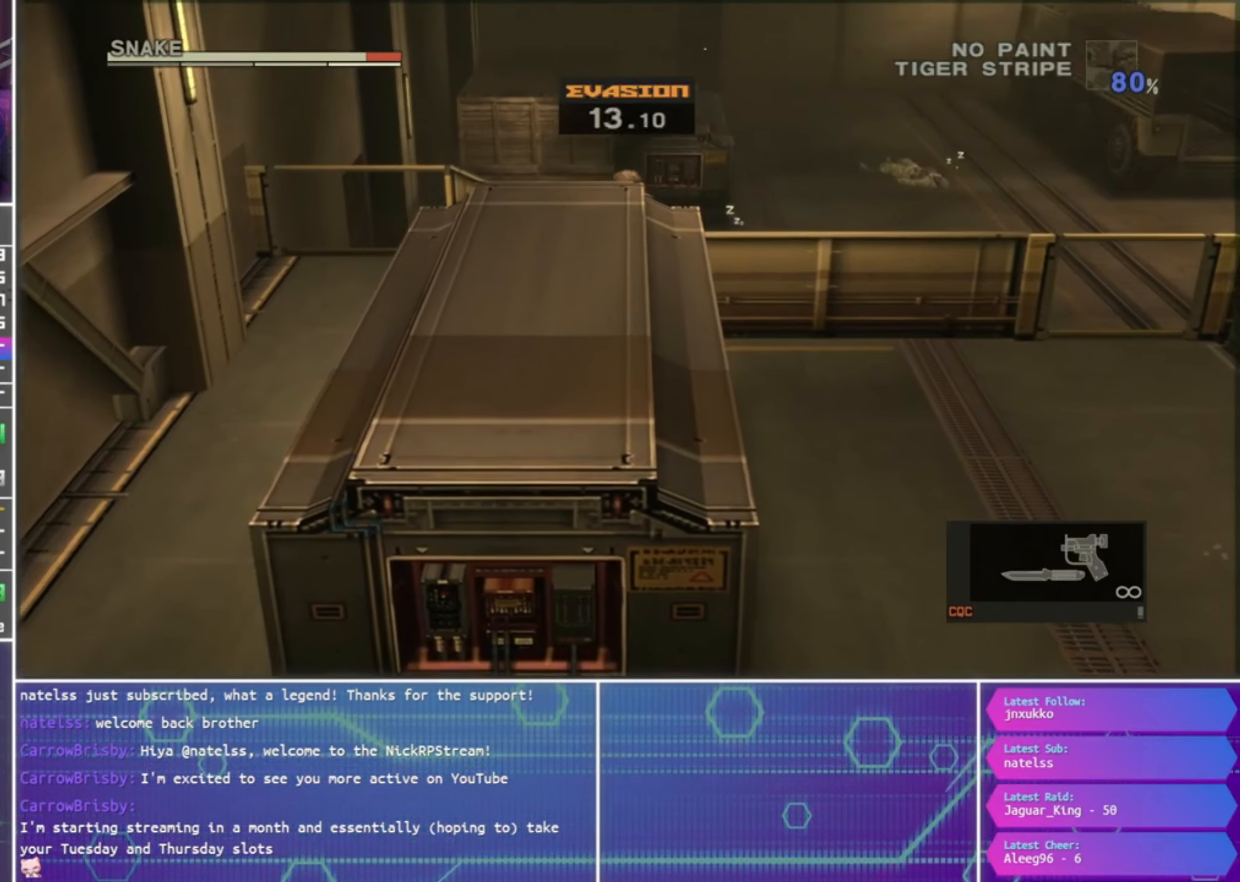
{"buttons": [], "left_stick": "center", "right_stick": "center", "events": []}
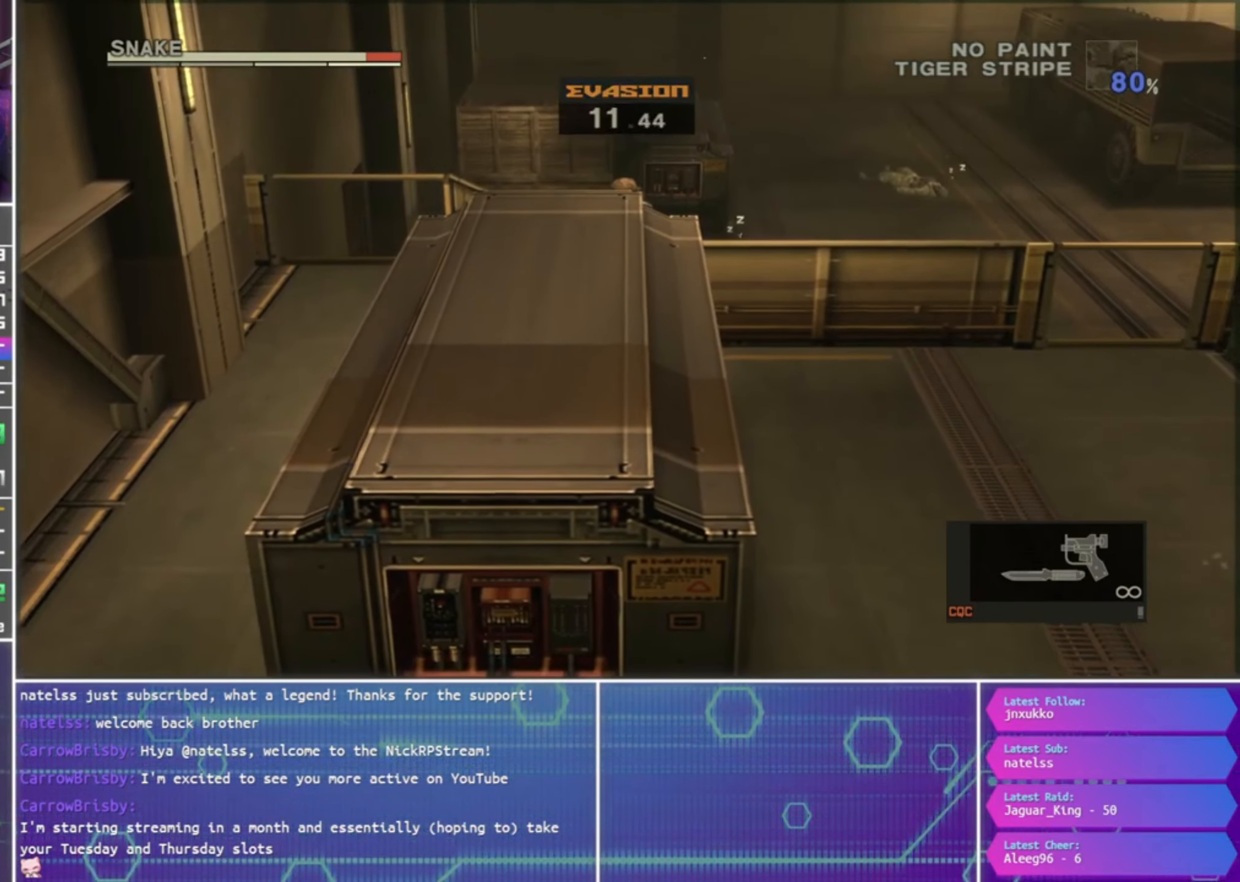
{"buttons": [], "left_stick": "center", "right_stick": "center", "events": []}
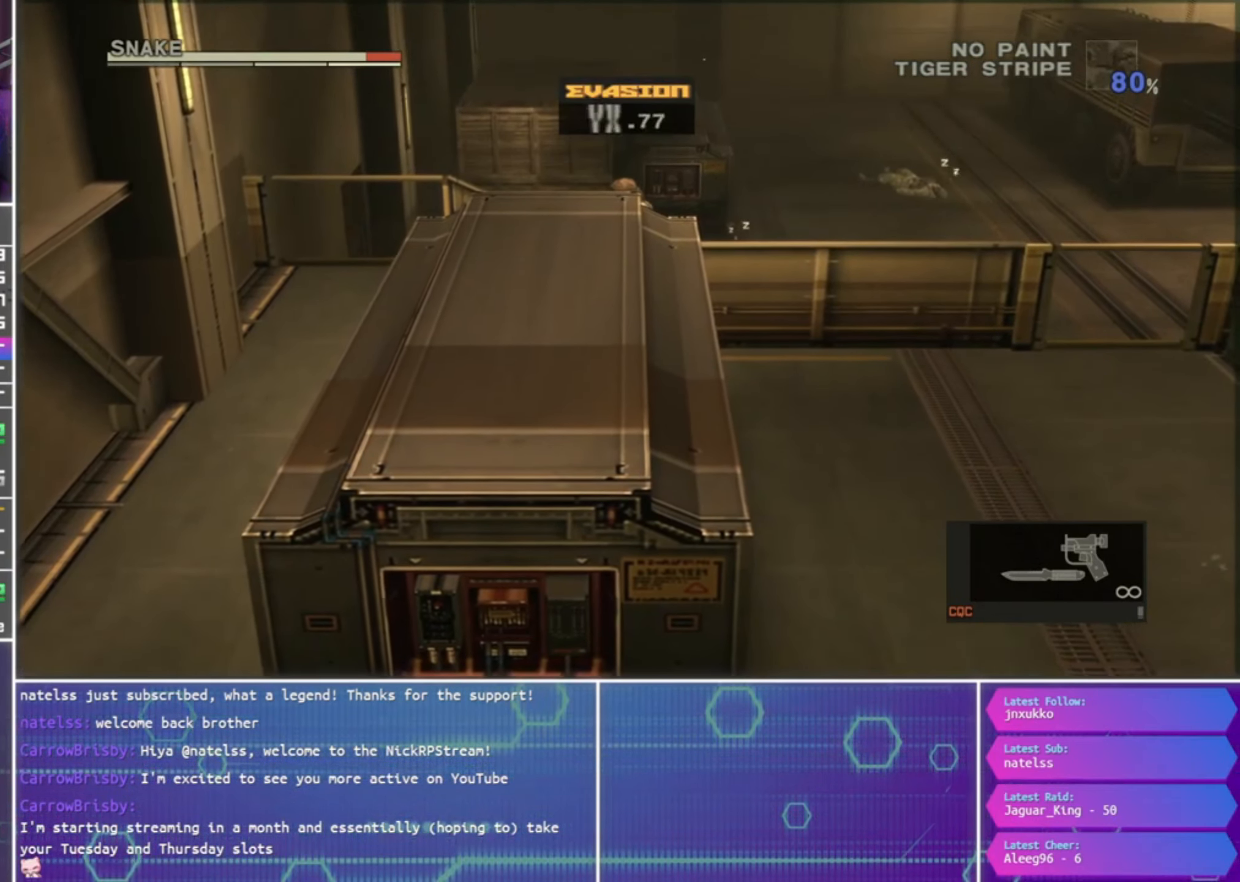
{"buttons": [], "left_stick": "center", "right_stick": "center", "events": []}
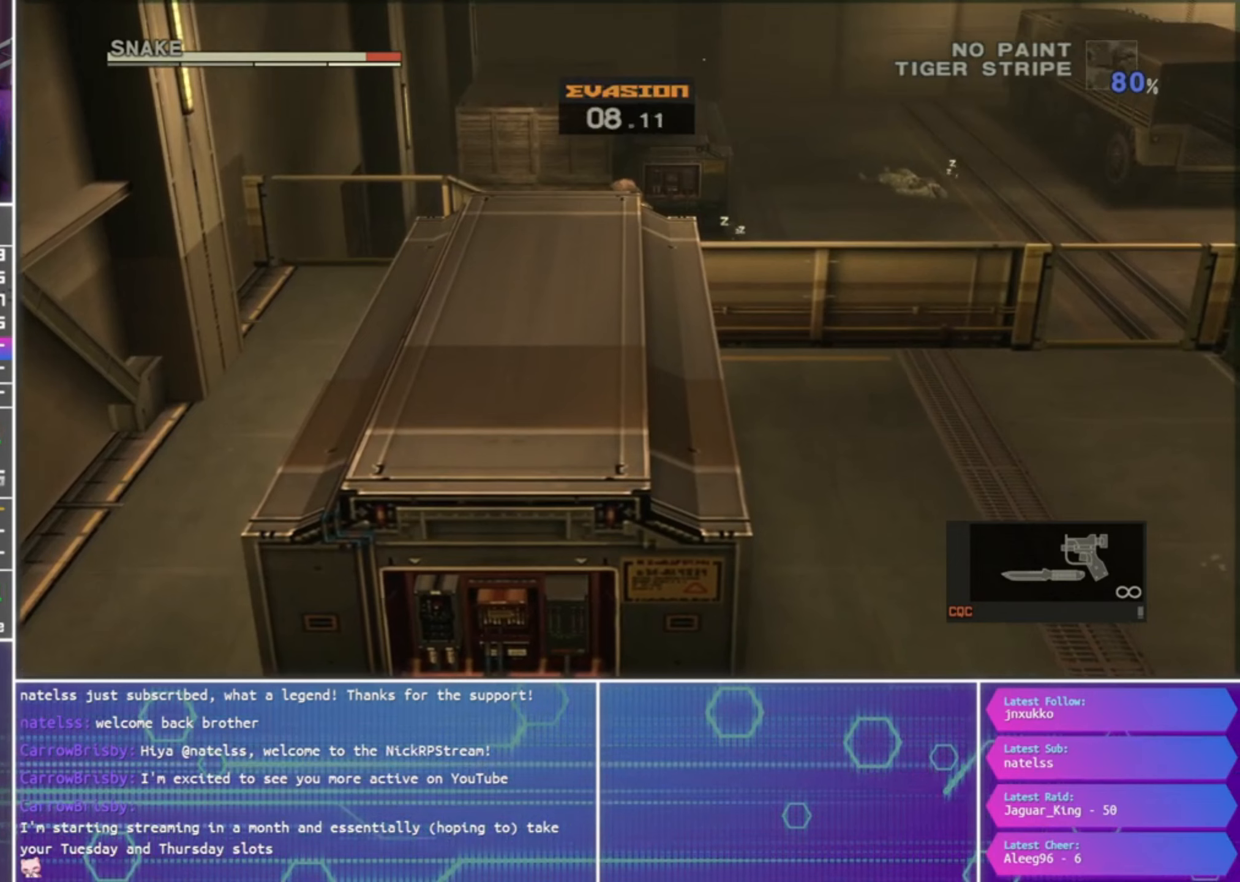
{"buttons": [], "left_stick": "center", "right_stick": "center", "events": []}
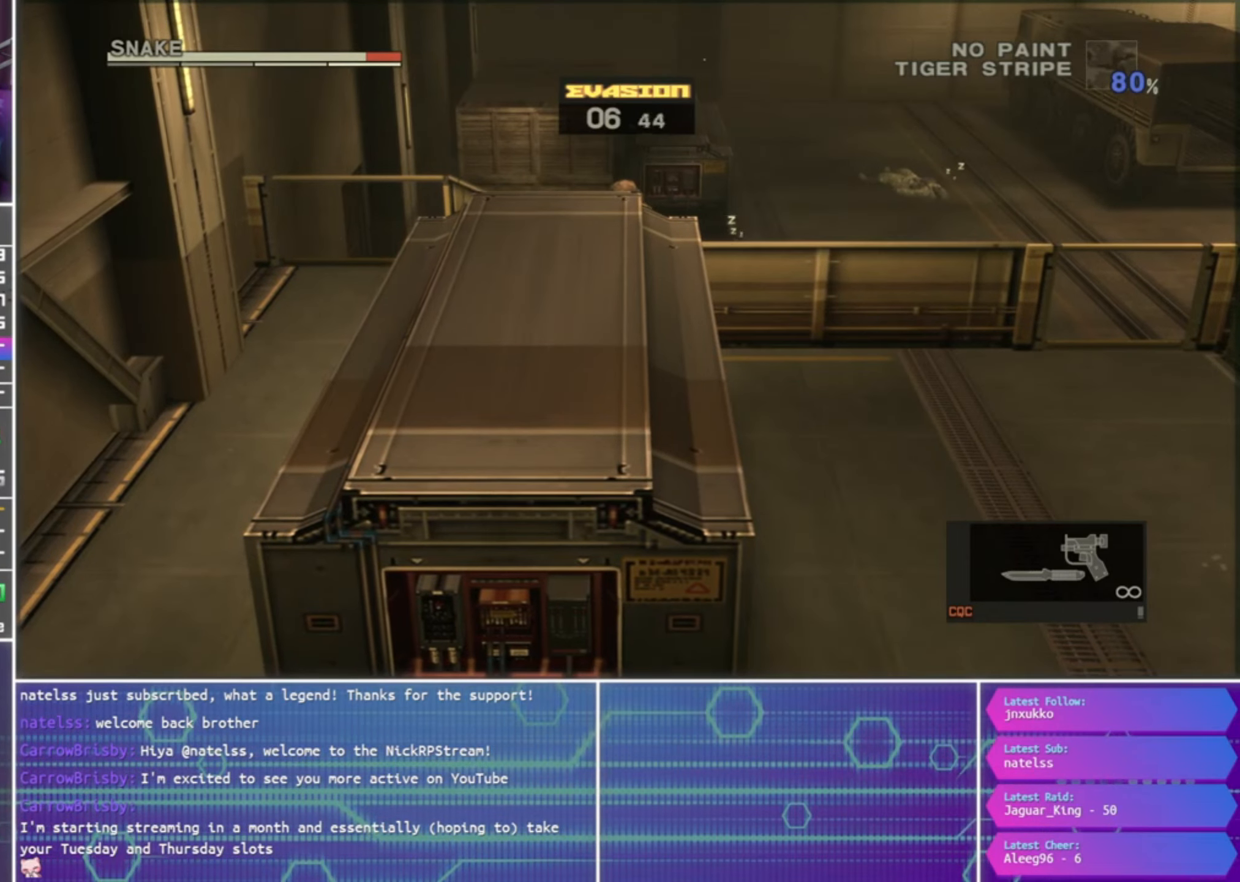
{"buttons": [], "left_stick": "center", "right_stick": "center", "events": [[333, "left_stick", "down"], [466, "left_stick", "center"]]}
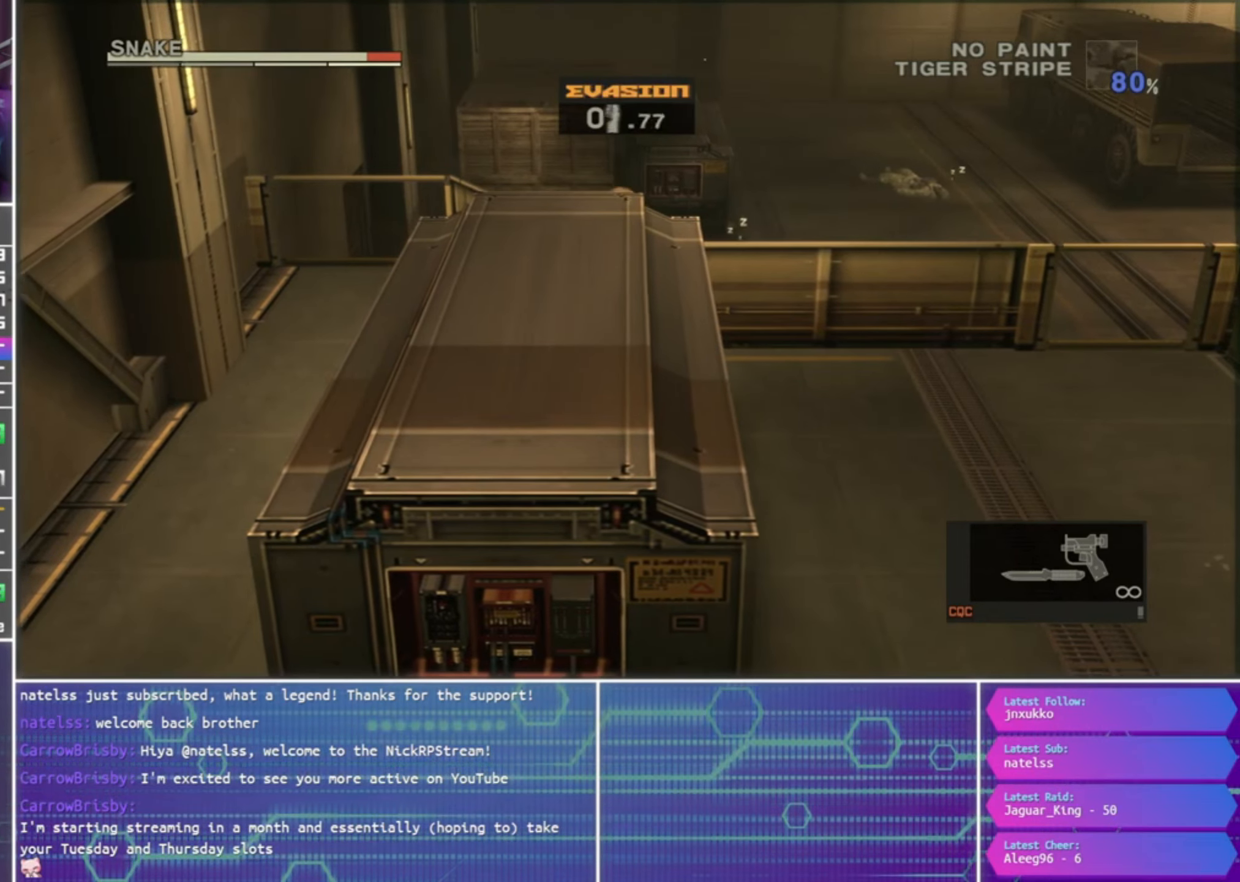
{"buttons": [], "left_stick": "down", "right_stick": "center", "events": [[133, "left_stick", "right"], [333, "left_stick", "down"]]}
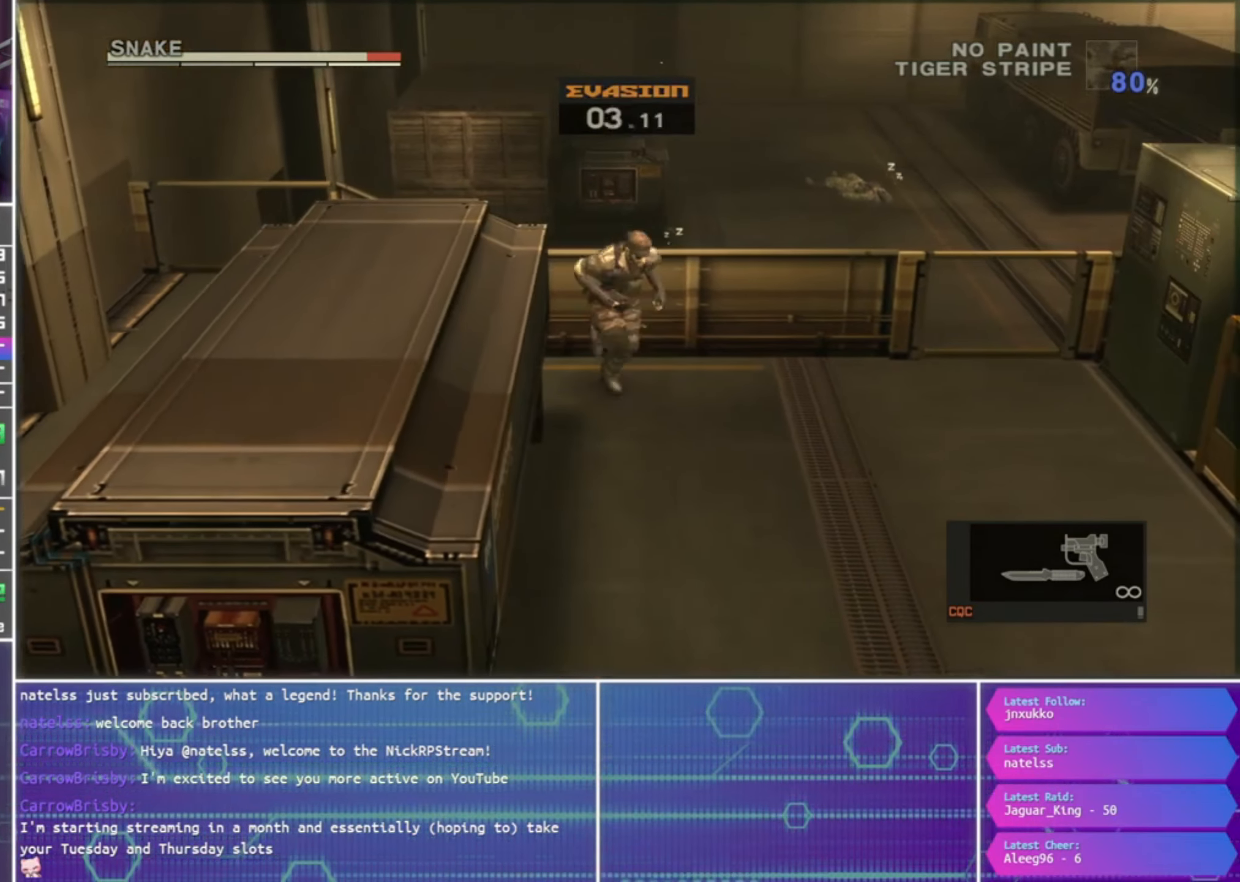
{"buttons": [], "left_stick": "center", "right_stick": "center", "events": [[433, "left_stick", "center"]]}
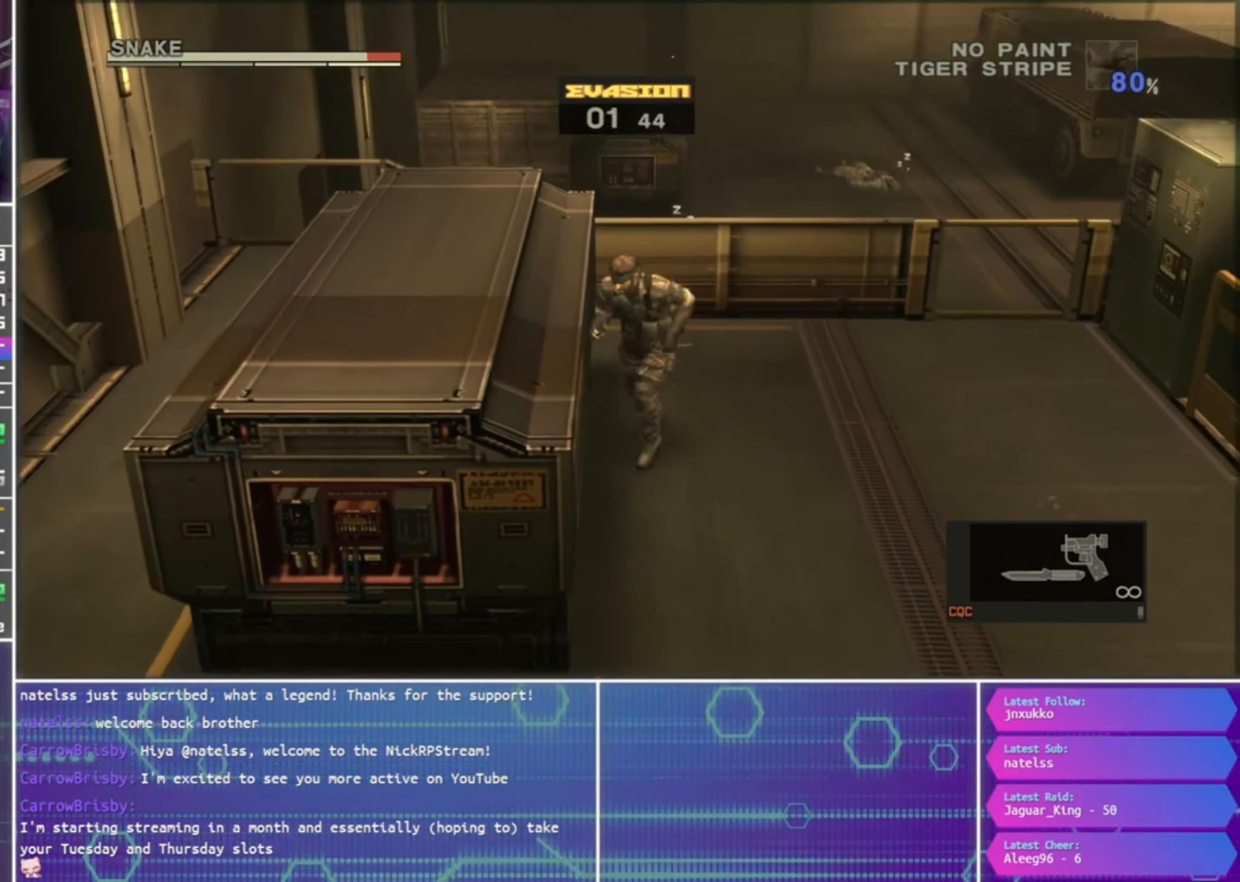
{"buttons": [], "left_stick": "center", "right_stick": "center", "events": []}